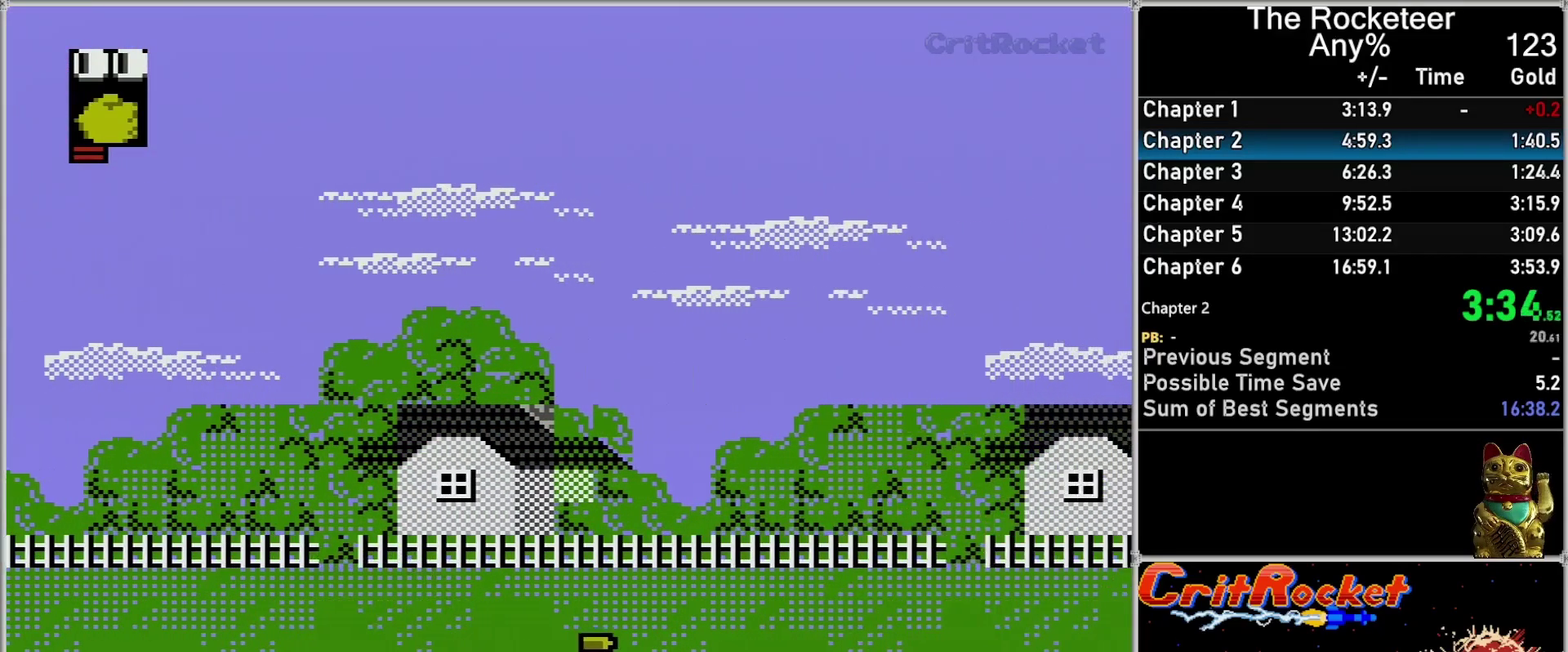
Gameplay with a controller (Nintendo layout); each line is a JSON object with the inputs held at the frame after it. "events" lists button and stick changes between this image and that frame as [ms after this image, input, new state], when the widget could be followed in between. Not read: L3 R3.
{"buttons": ["DPAD_RIGHT"], "events": [[17, "B", "up"], [17, "DPAD_RIGHT", "up"], [300, "A", "down"], [300, "DPAD_RIGHT", "down"], [450, "A", "up"]]}
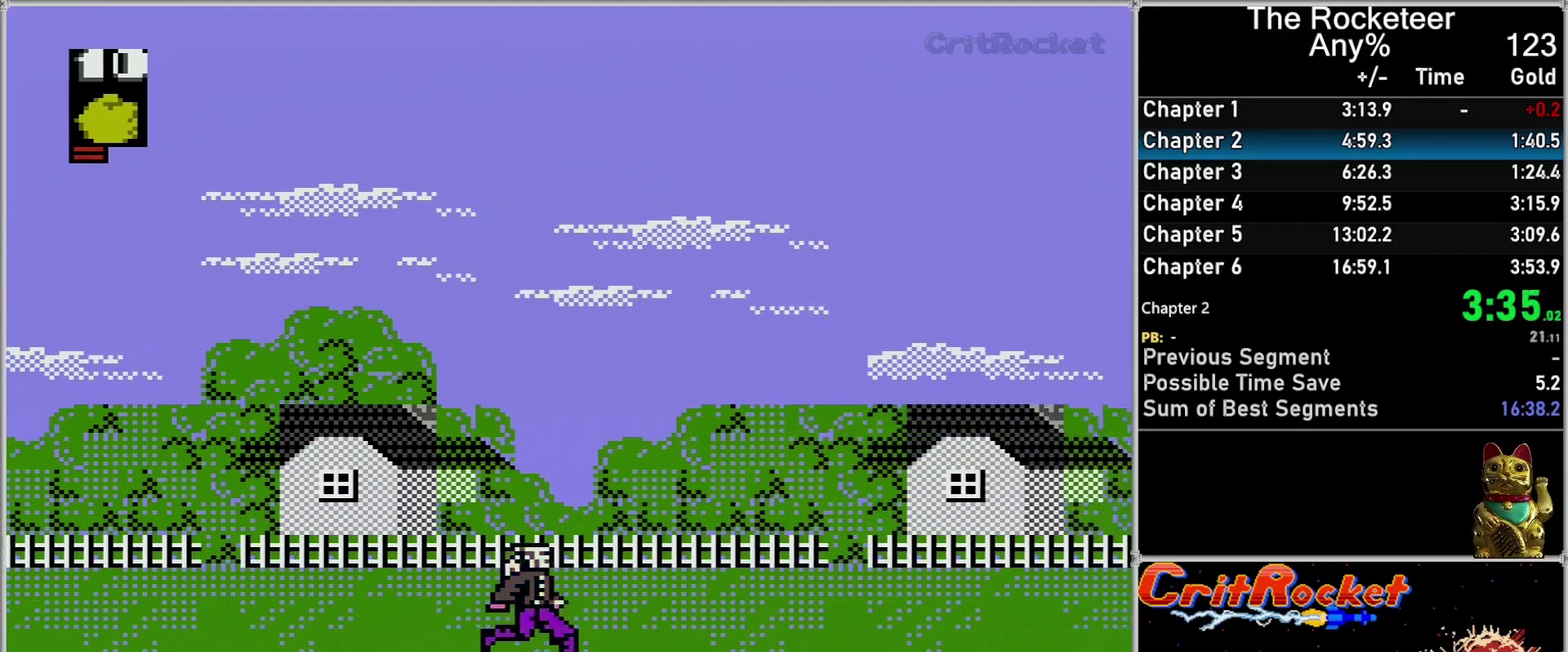
{"buttons": ["DPAD_RIGHT"], "events": []}
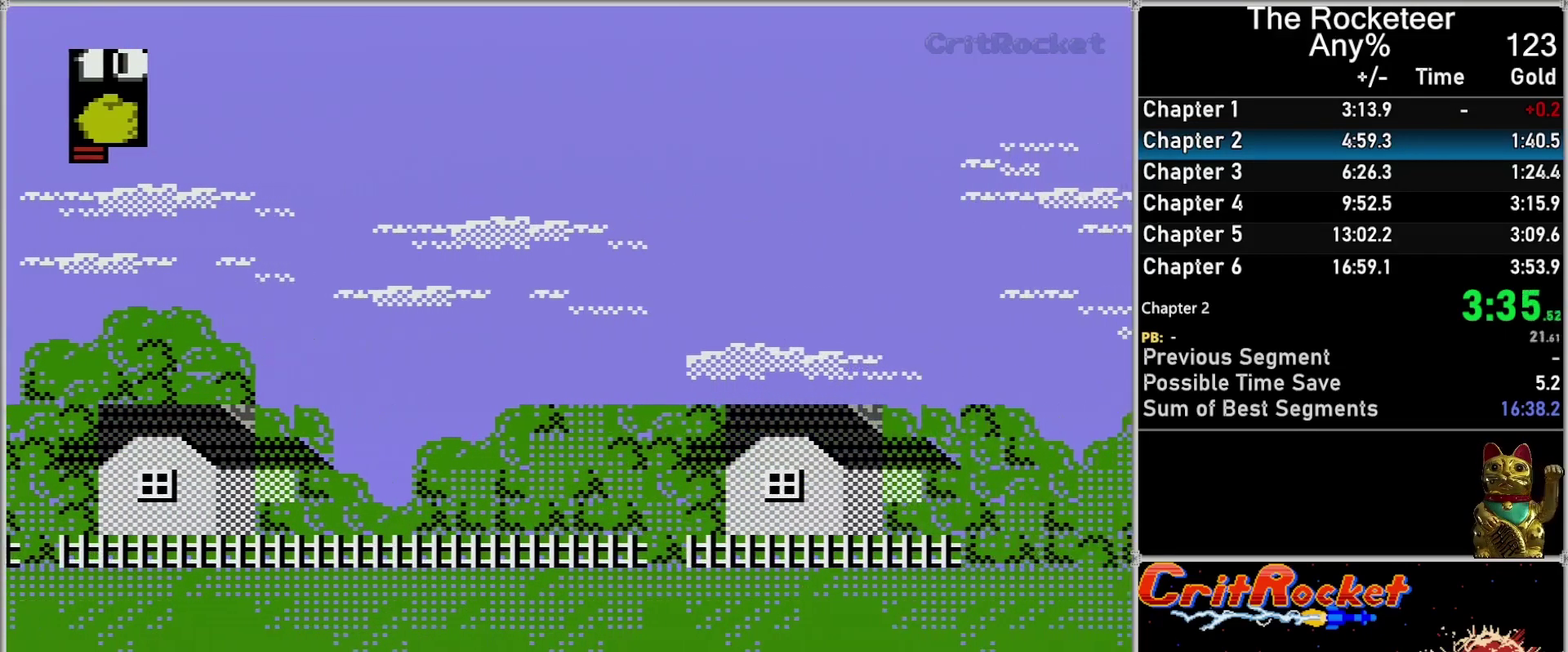
{"buttons": ["DPAD_RIGHT"], "events": []}
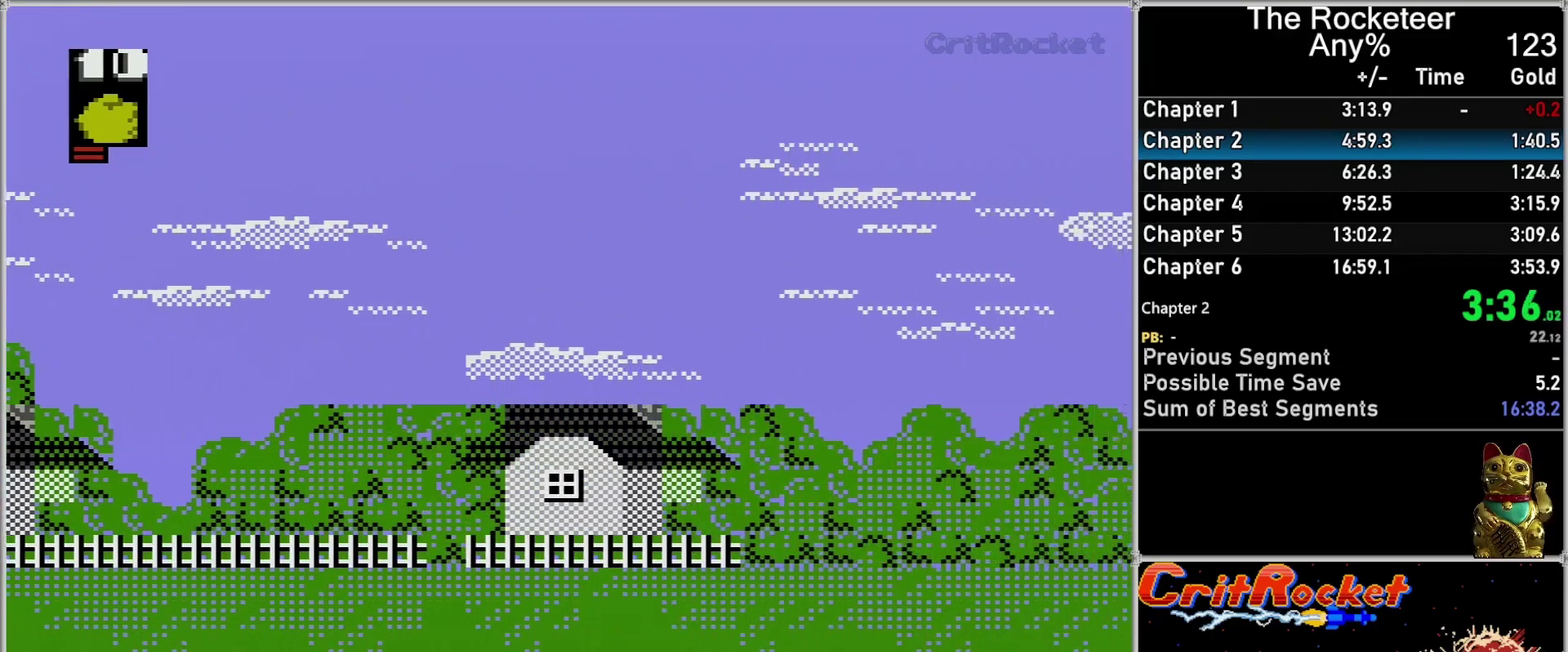
{"buttons": [], "events": [[267, "B", "down"], [300, "DPAD_RIGHT", "up"], [483, "B", "up"]]}
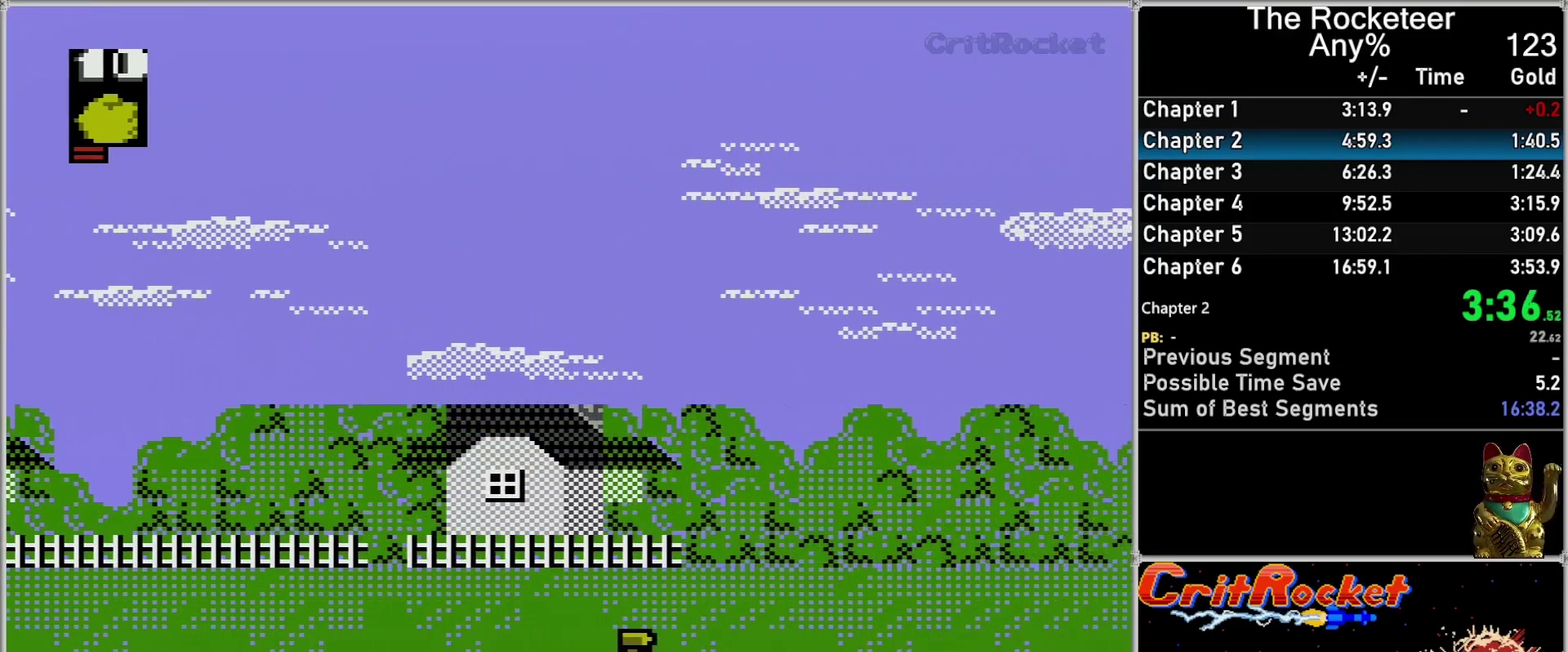
{"buttons": ["DPAD_RIGHT"], "events": [[150, "DPAD_RIGHT", "down"], [267, "A", "down"], [483, "A", "up"]]}
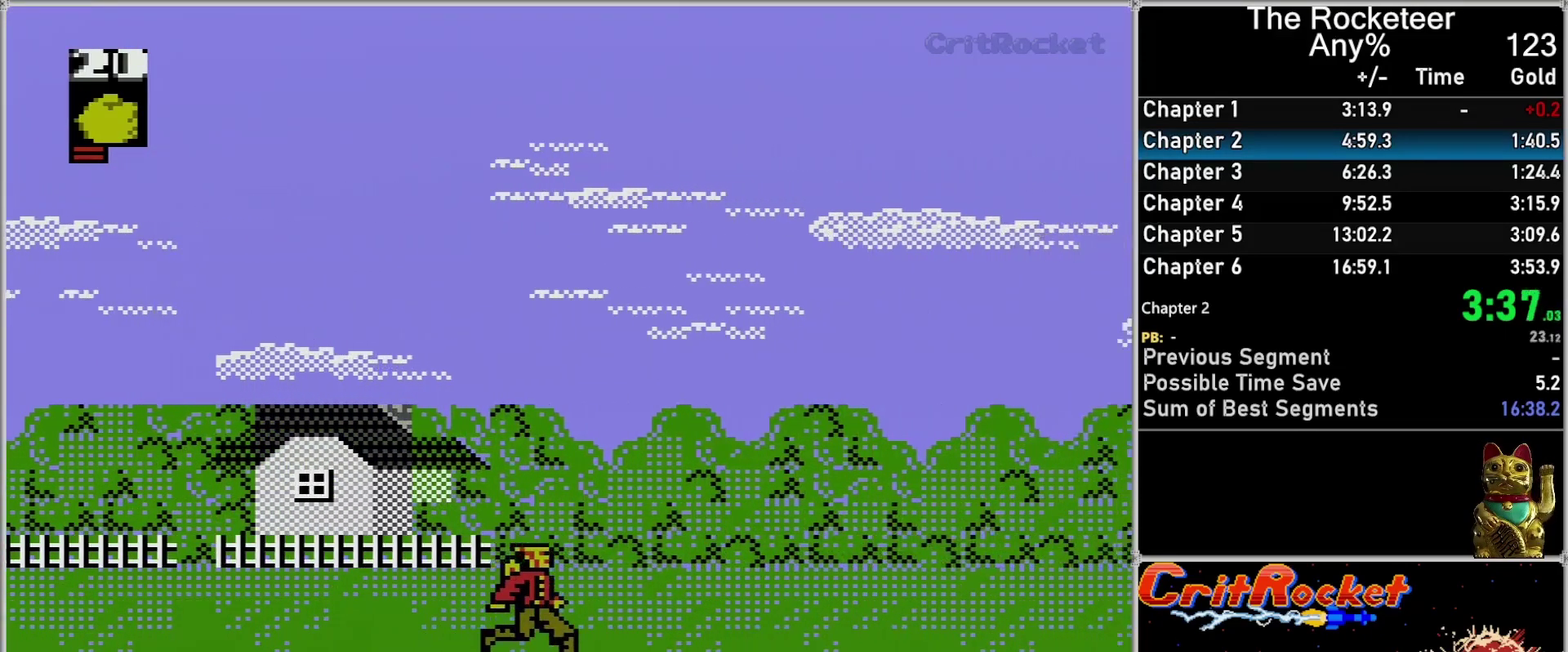
{"buttons": ["DPAD_RIGHT"], "events": []}
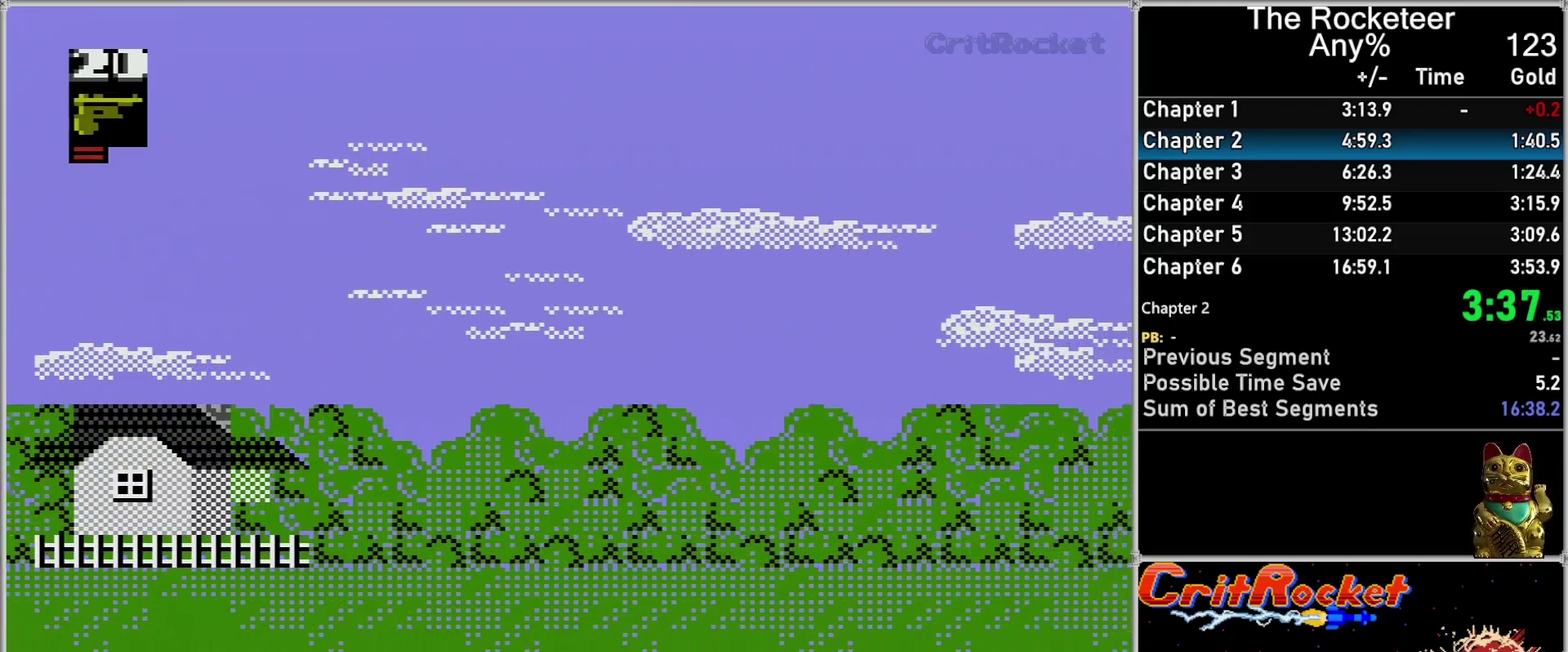
{"buttons": ["DPAD_RIGHT"], "events": []}
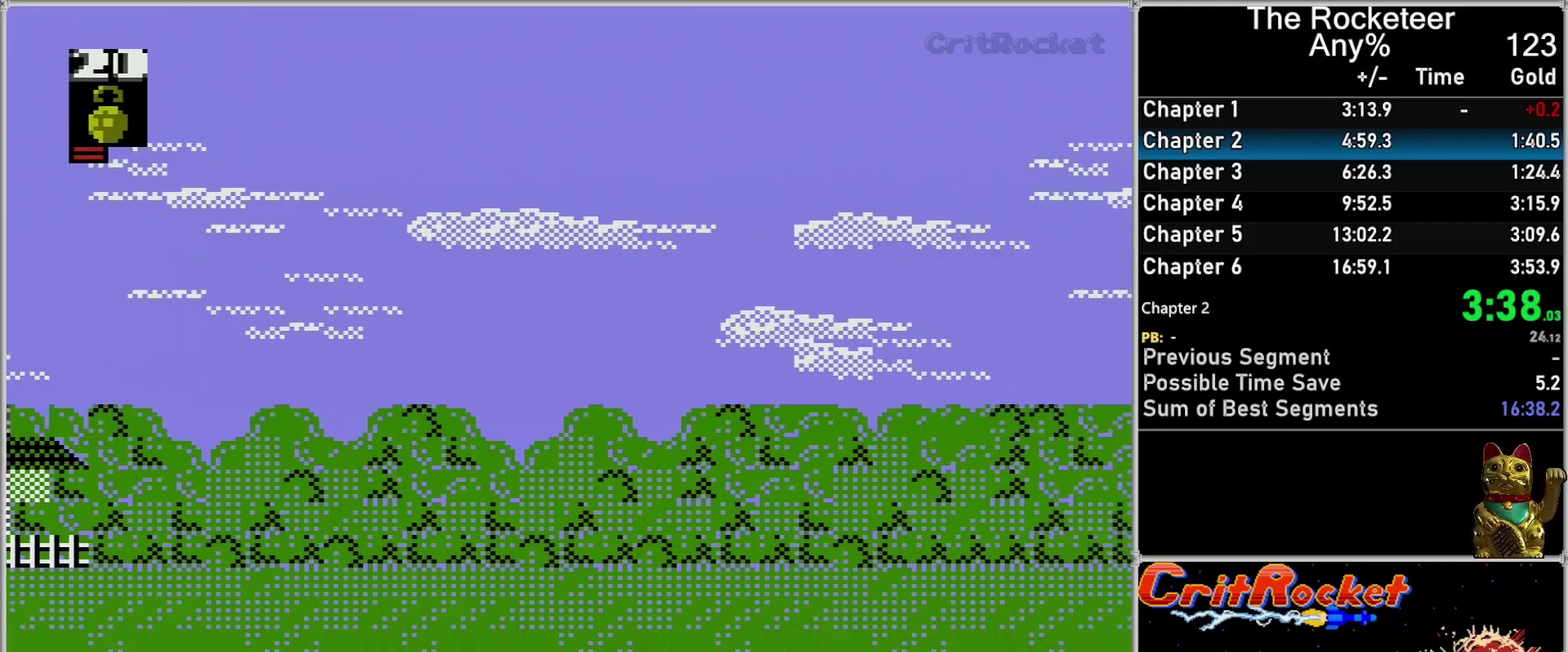
{"buttons": ["DPAD_RIGHT"], "events": []}
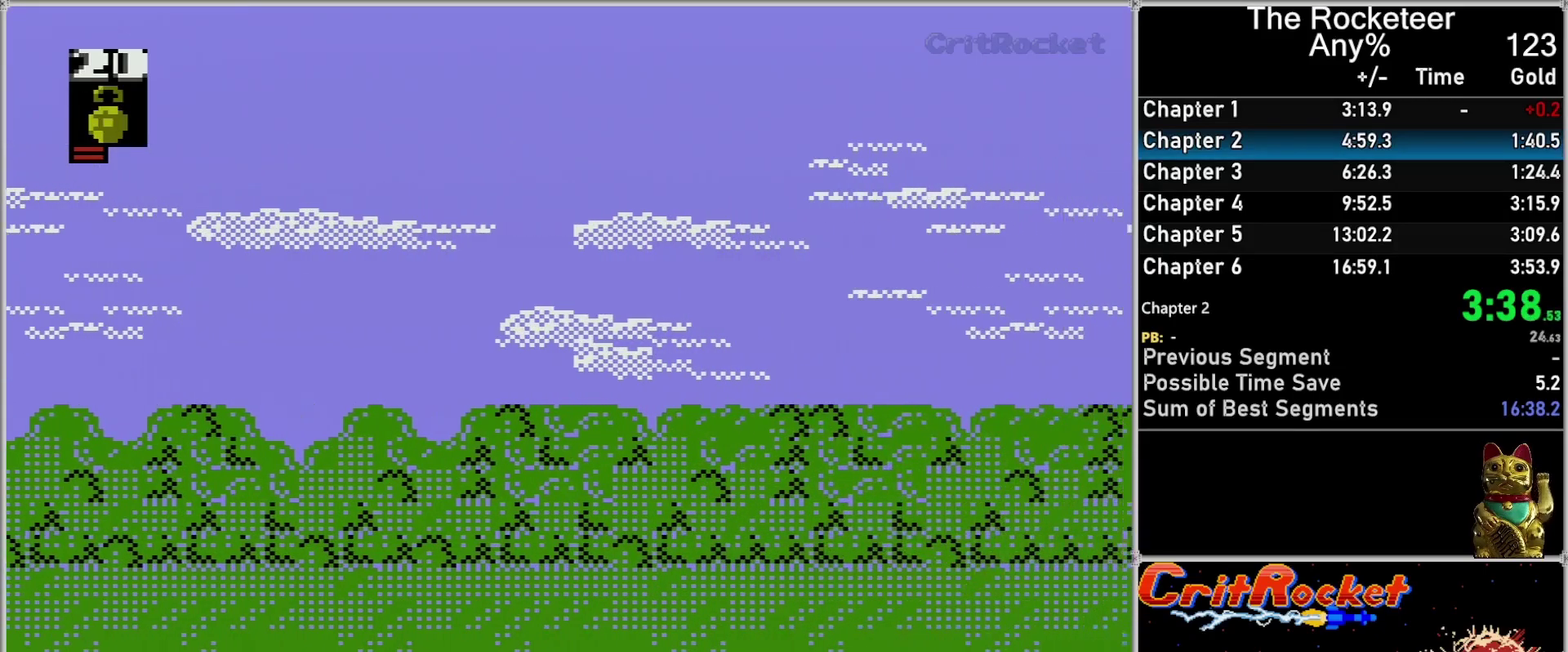
{"buttons": ["DPAD_RIGHT"], "events": []}
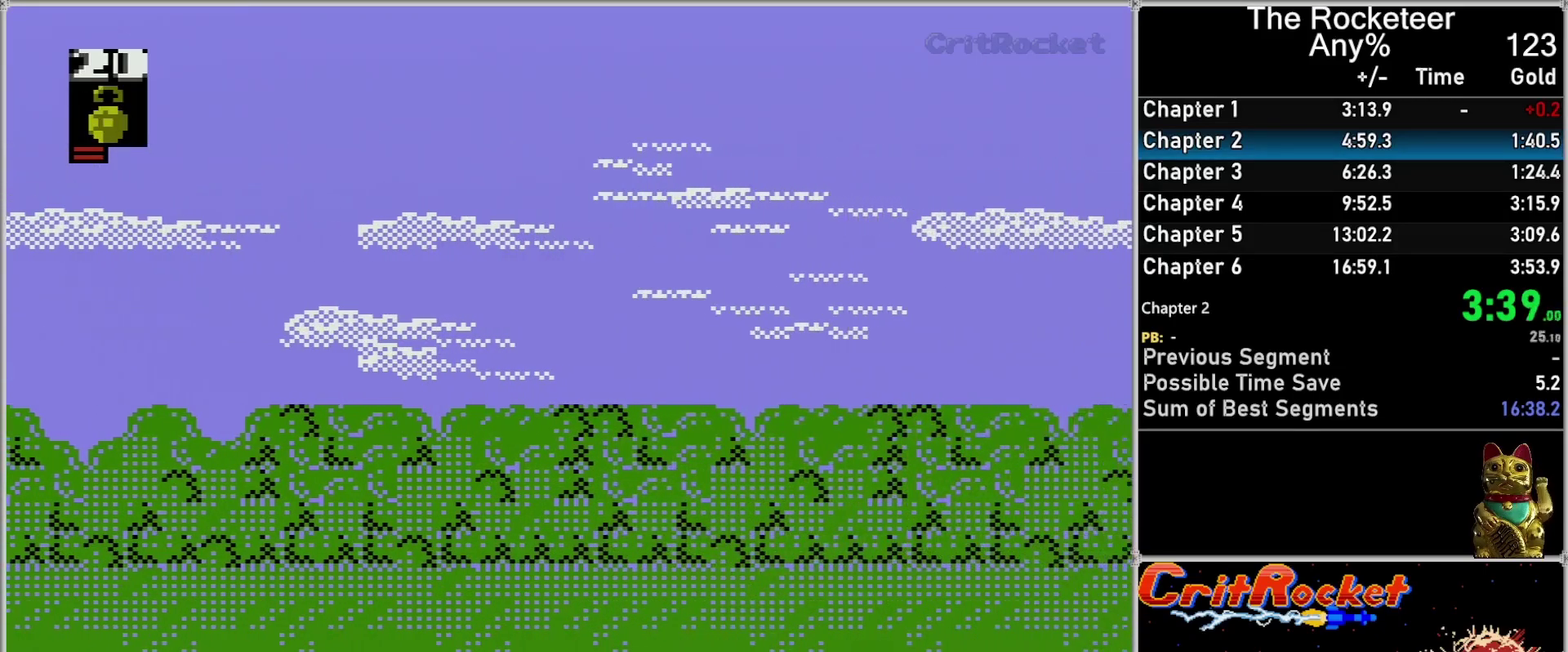
{"buttons": ["DPAD_RIGHT"], "events": []}
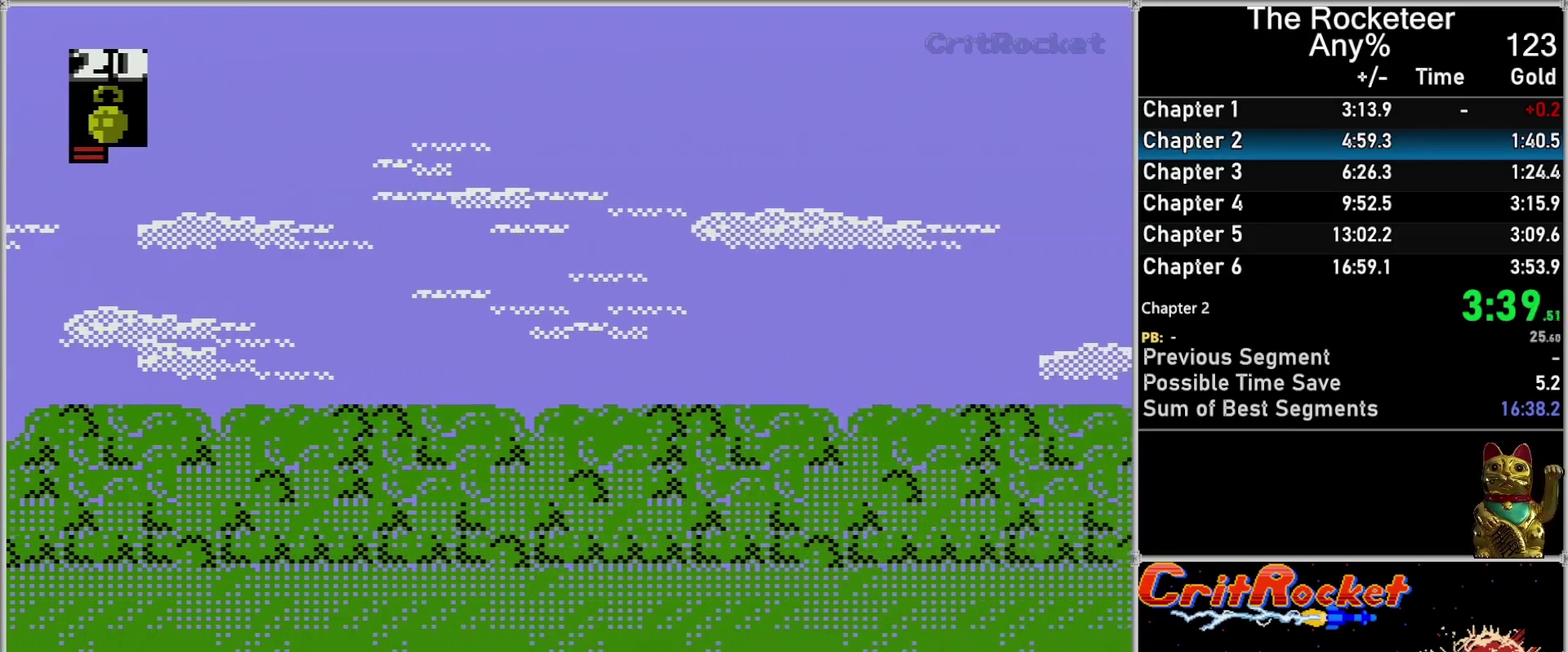
{"buttons": ["DPAD_RIGHT"], "events": []}
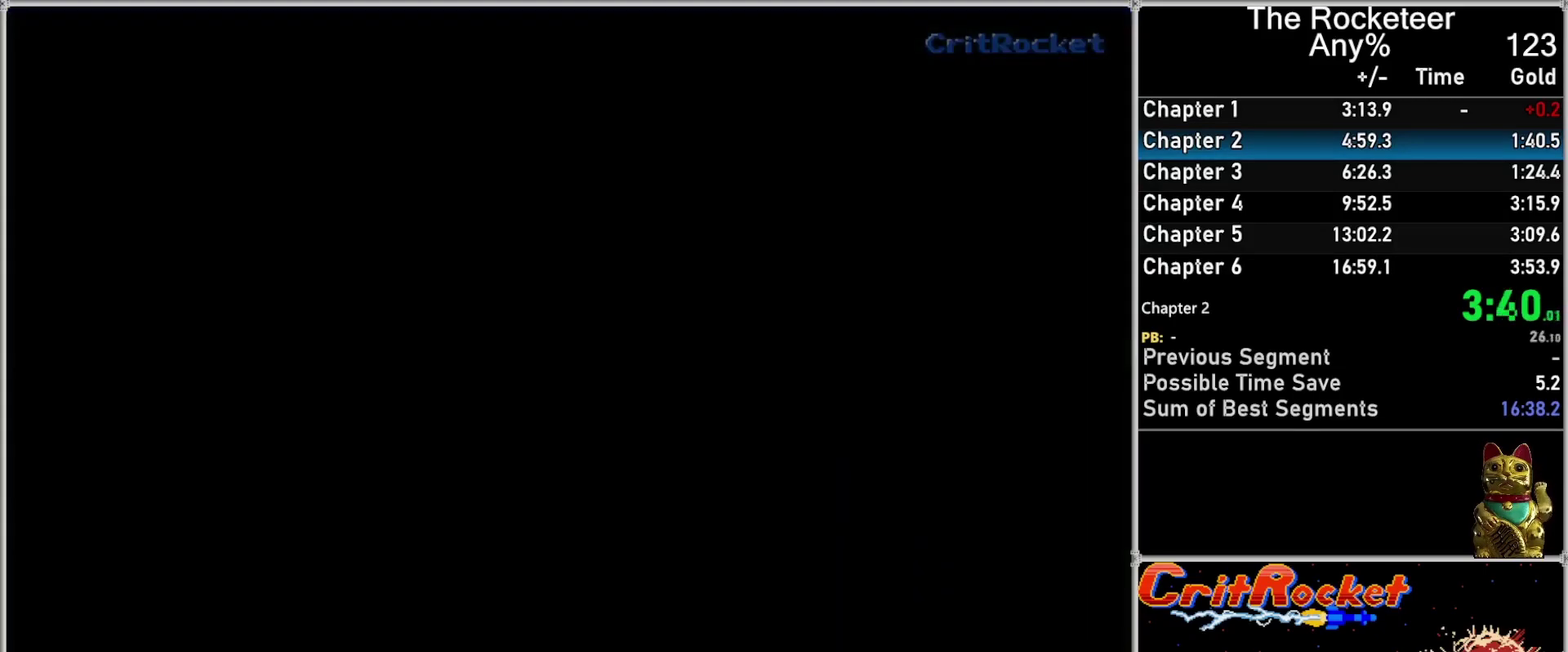
{"buttons": ["DPAD_RIGHT"], "events": []}
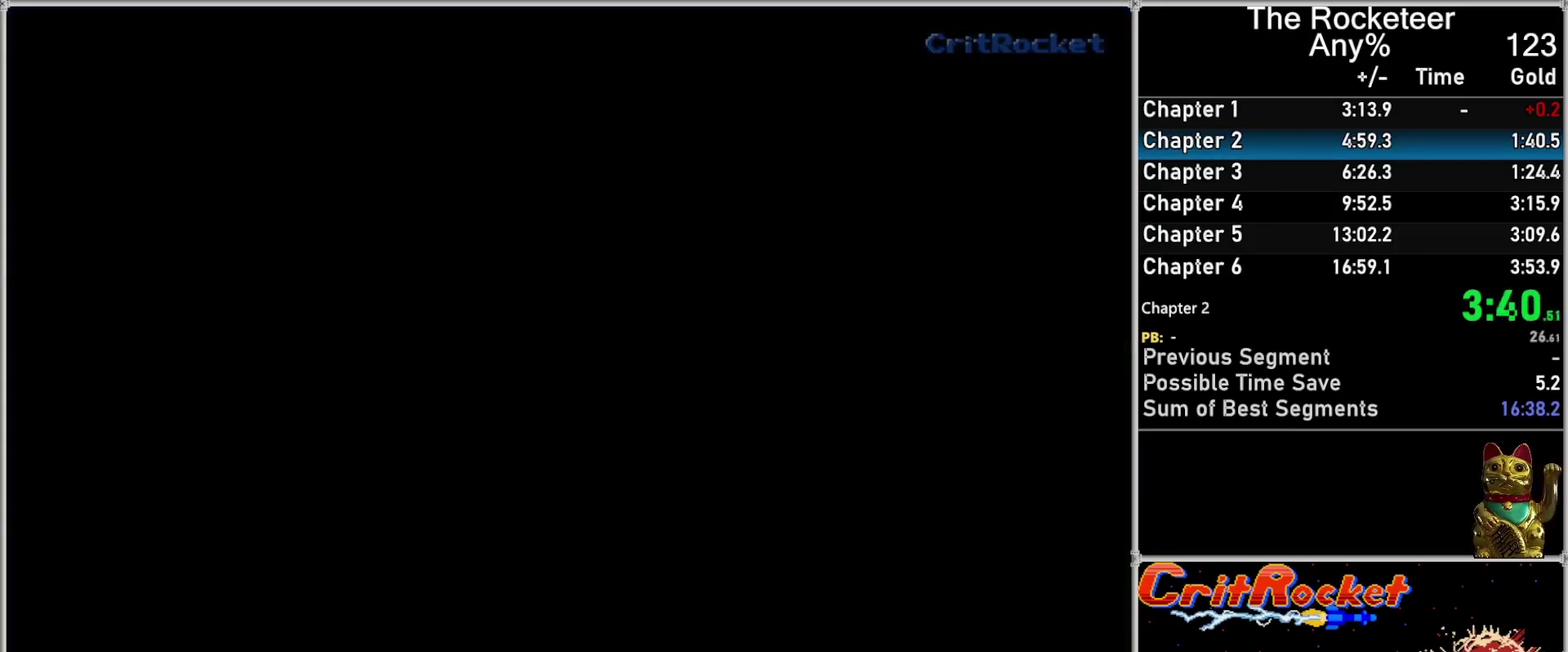
{"buttons": ["DPAD_RIGHT"], "events": []}
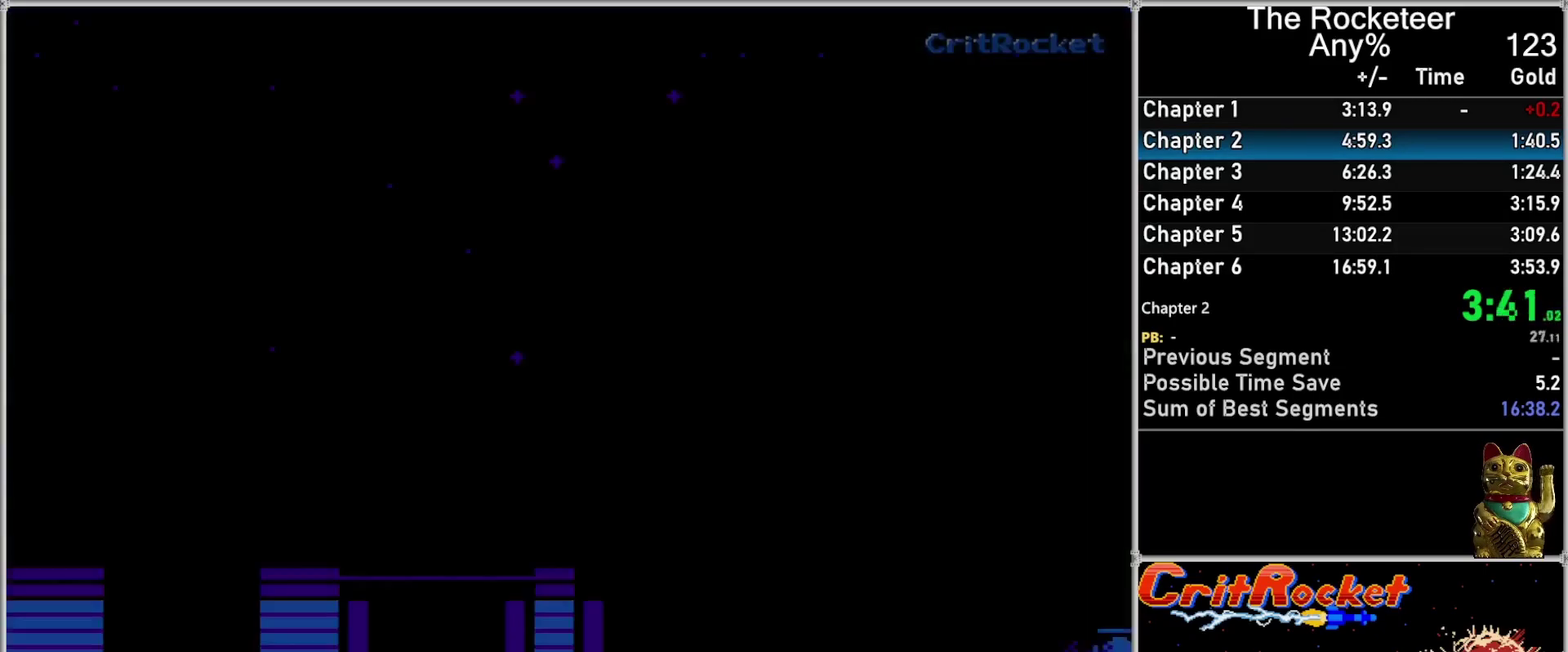
{"buttons": ["DPAD_RIGHT"], "events": []}
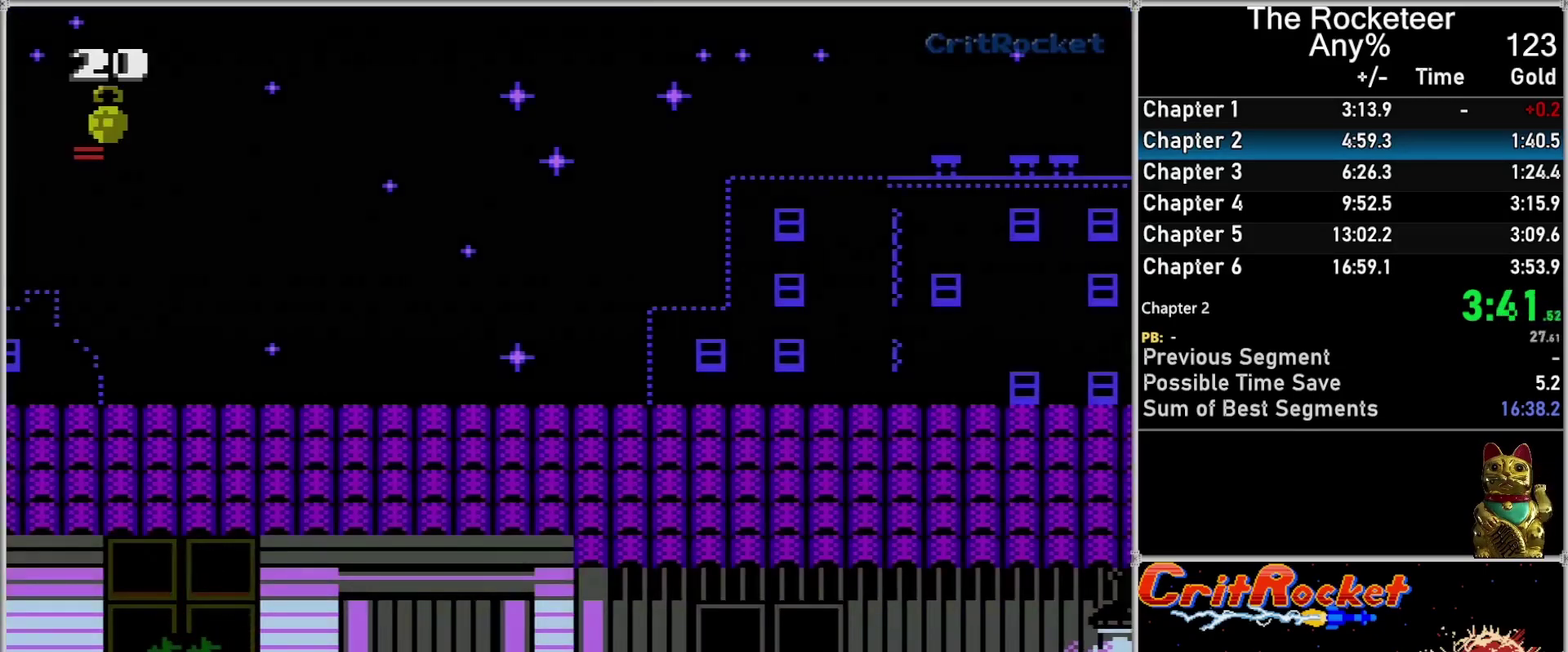
{"buttons": ["DPAD_RIGHT"], "events": []}
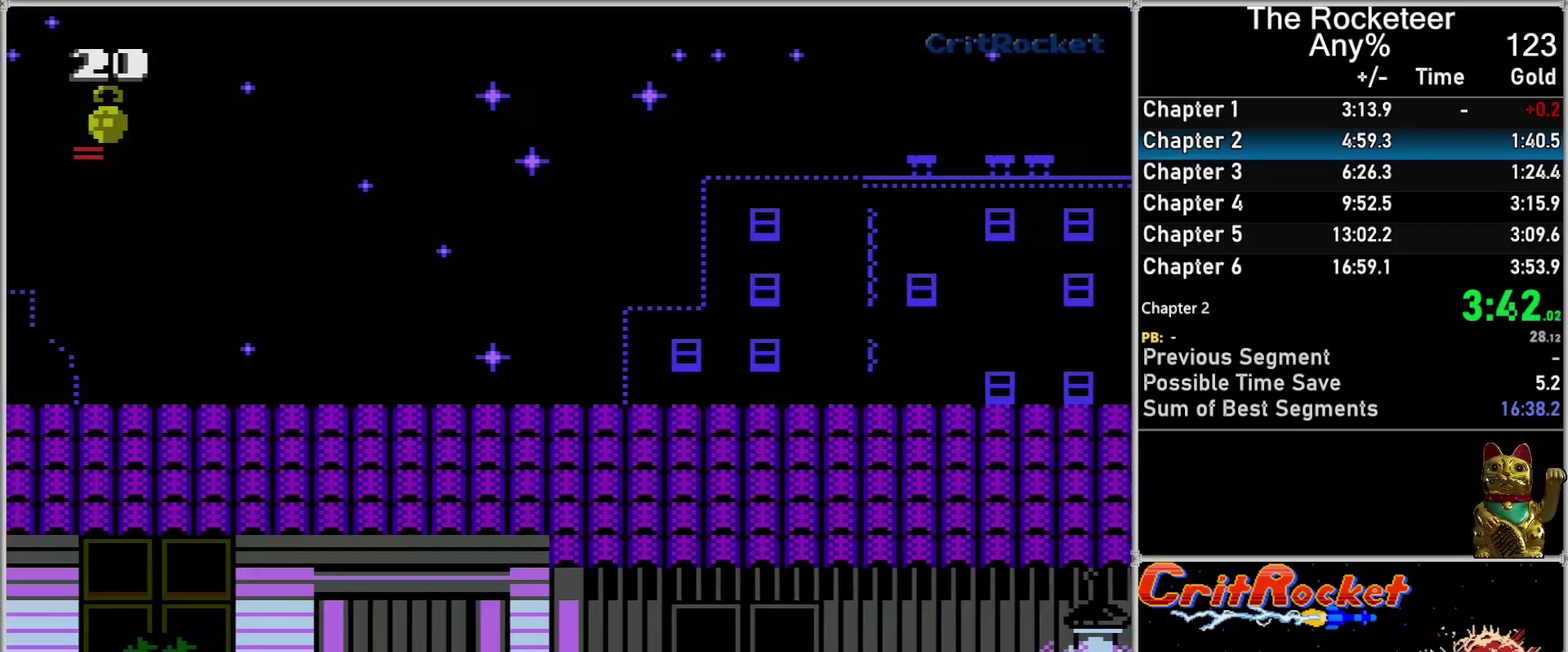
{"buttons": ["DPAD_RIGHT"], "events": [[150, "A", "down"], [450, "A", "up"]]}
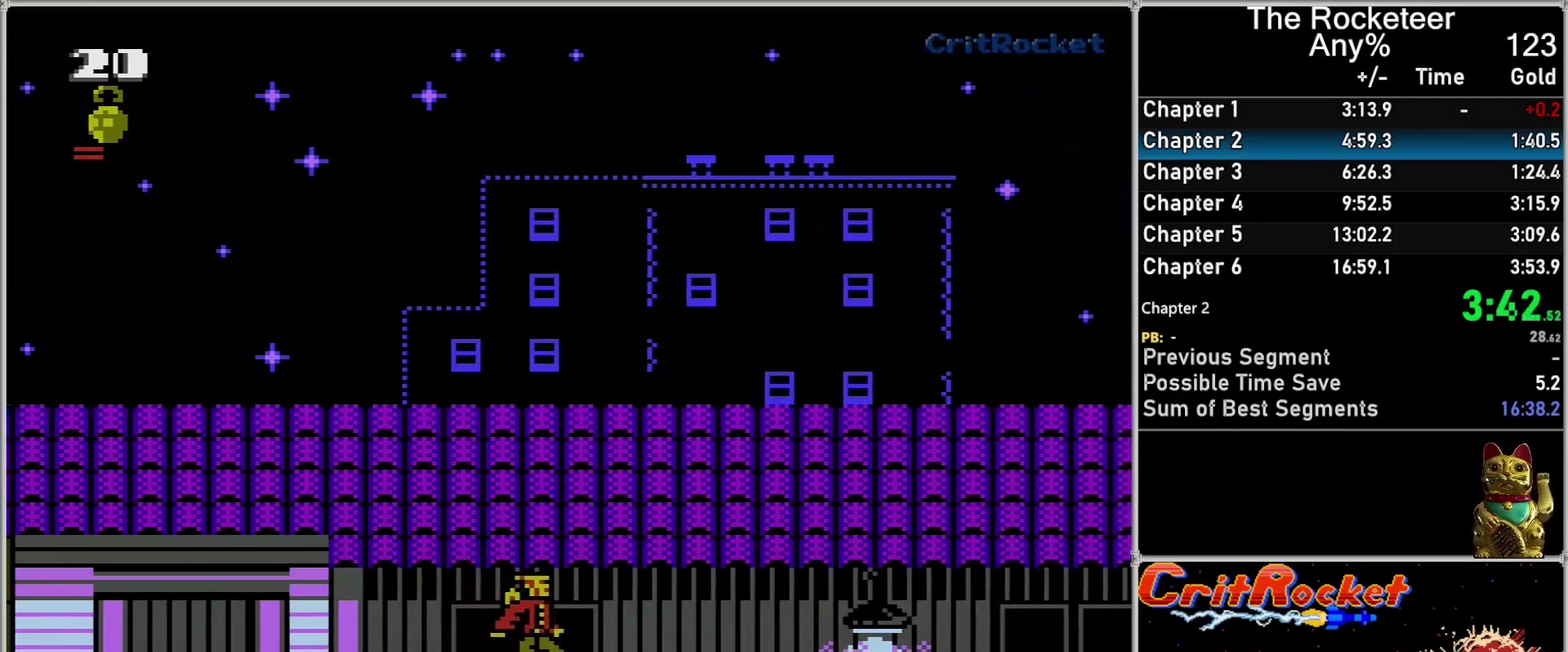
{"buttons": ["DPAD_RIGHT"], "events": []}
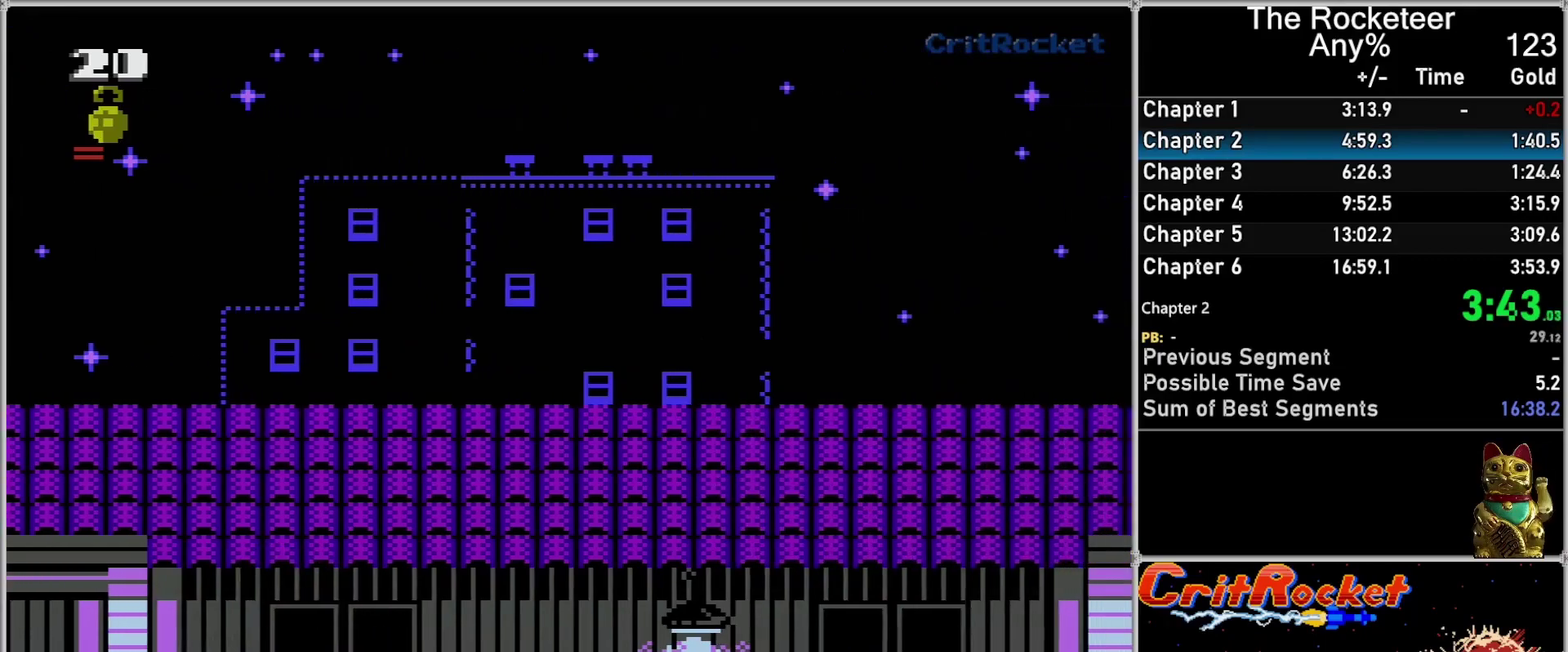
{"buttons": ["DPAD_RIGHT"], "events": []}
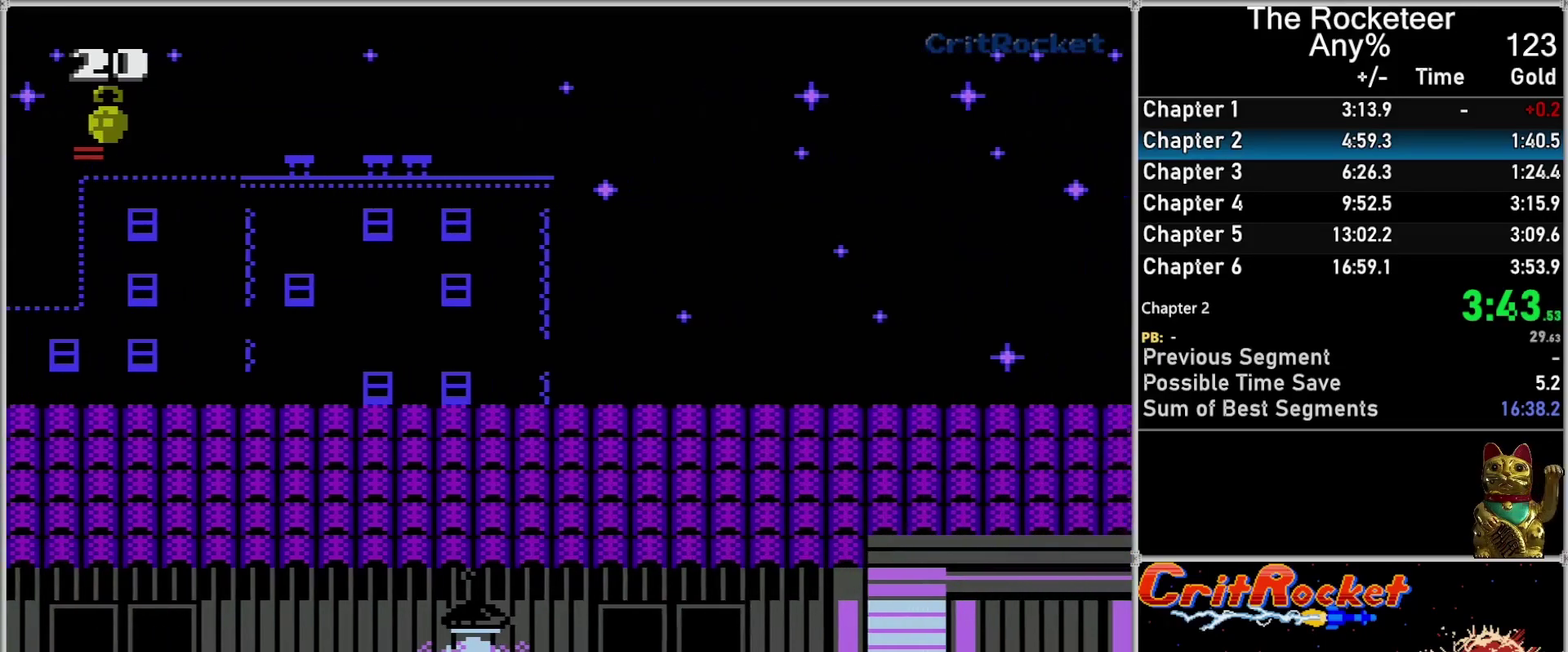
{"buttons": ["DPAD_RIGHT"], "events": []}
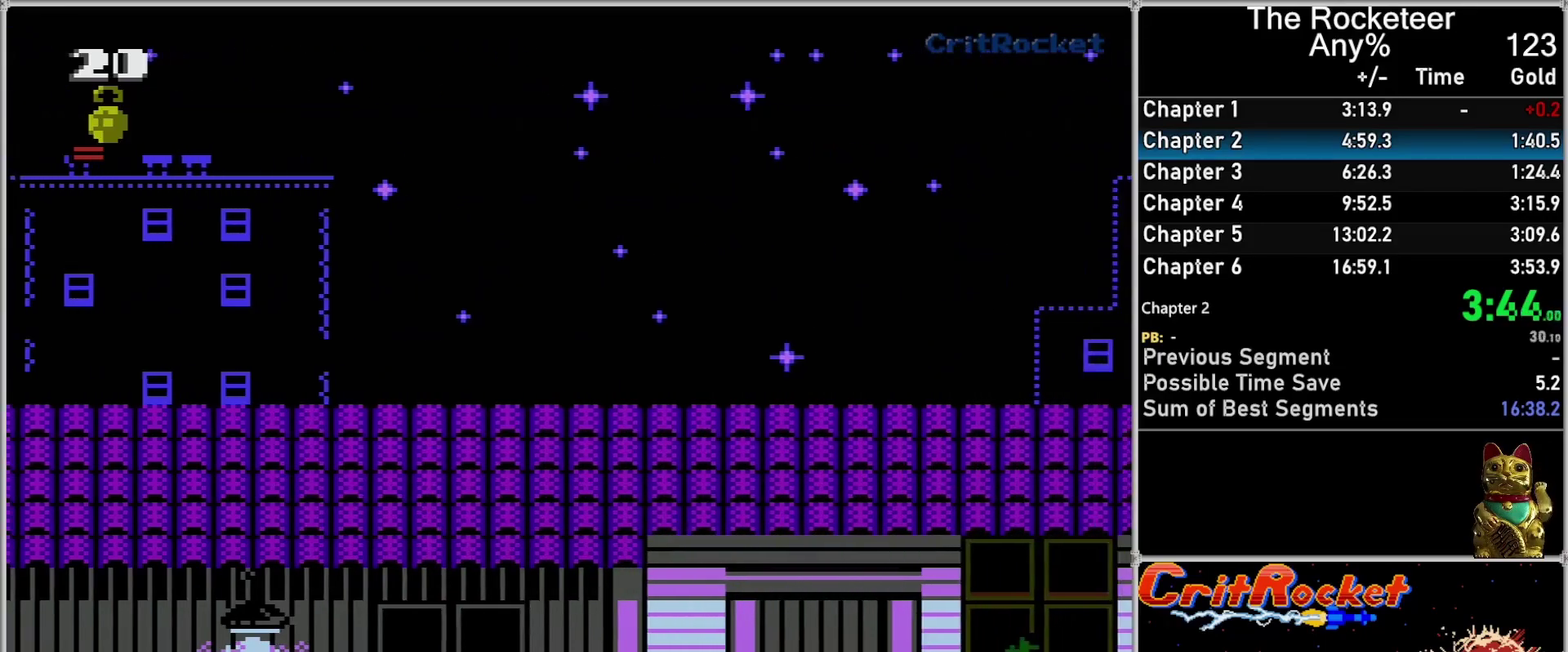
{"buttons": ["DPAD_RIGHT"], "events": []}
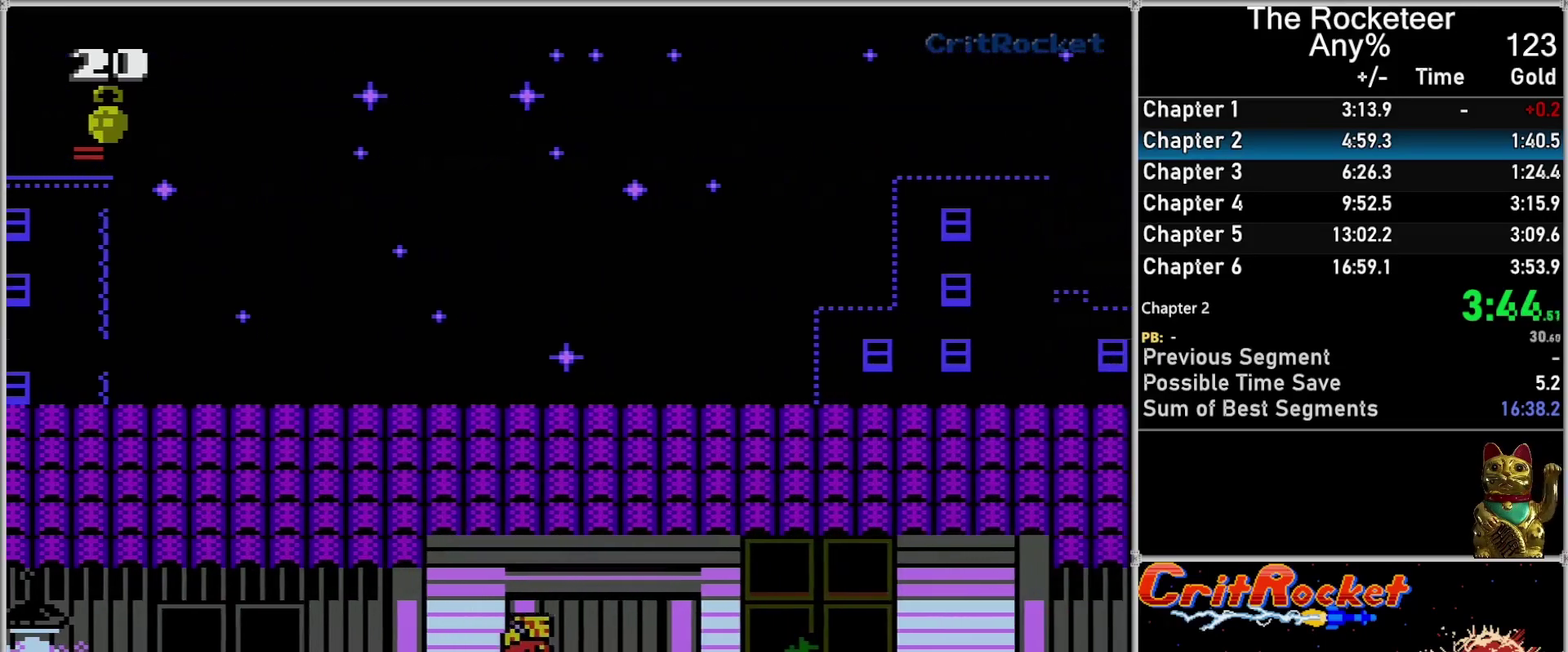
{"buttons": ["DPAD_RIGHT"], "events": [[17, "A", "down"], [233, "A", "up"]]}
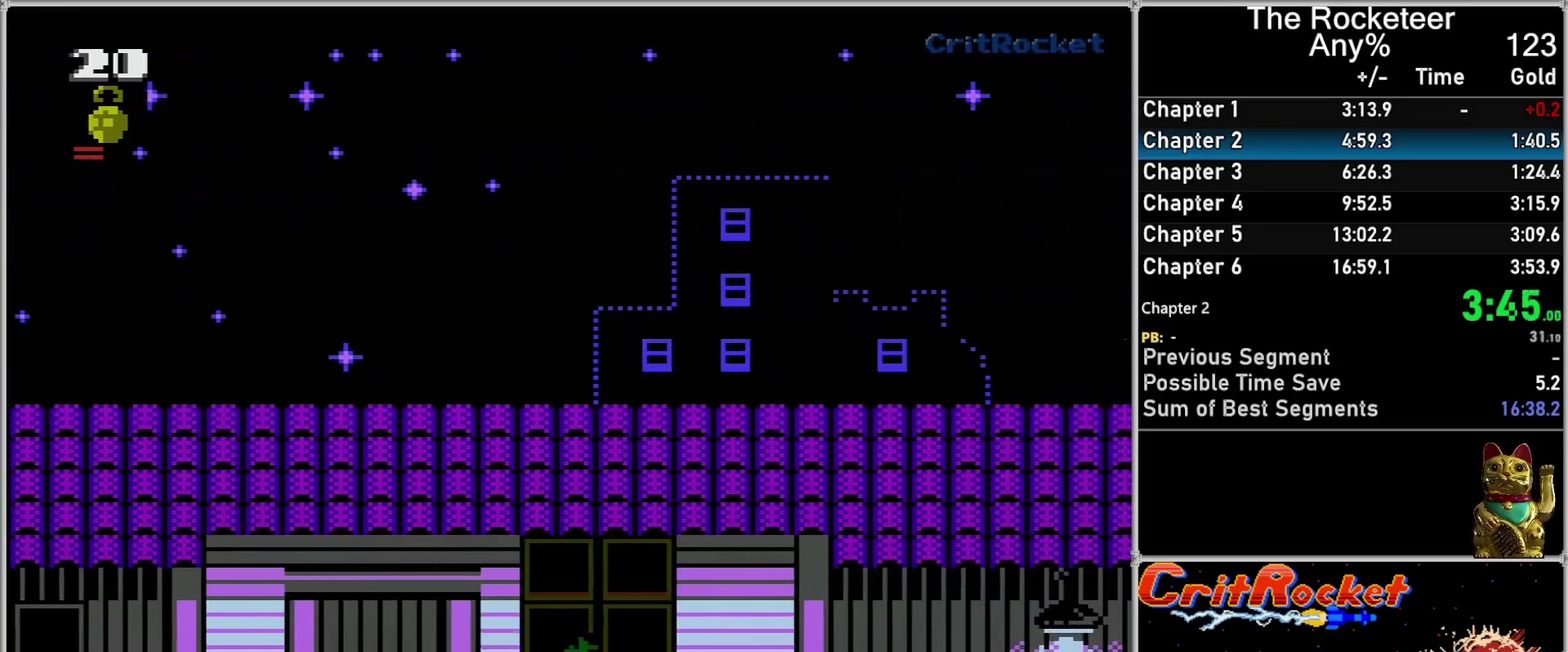
{"buttons": ["DPAD_DOWN"], "events": [[117, "DPAD_DOWN", "down"], [150, "DPAD_RIGHT", "up"], [333, "B", "down"], [483, "B", "up"]]}
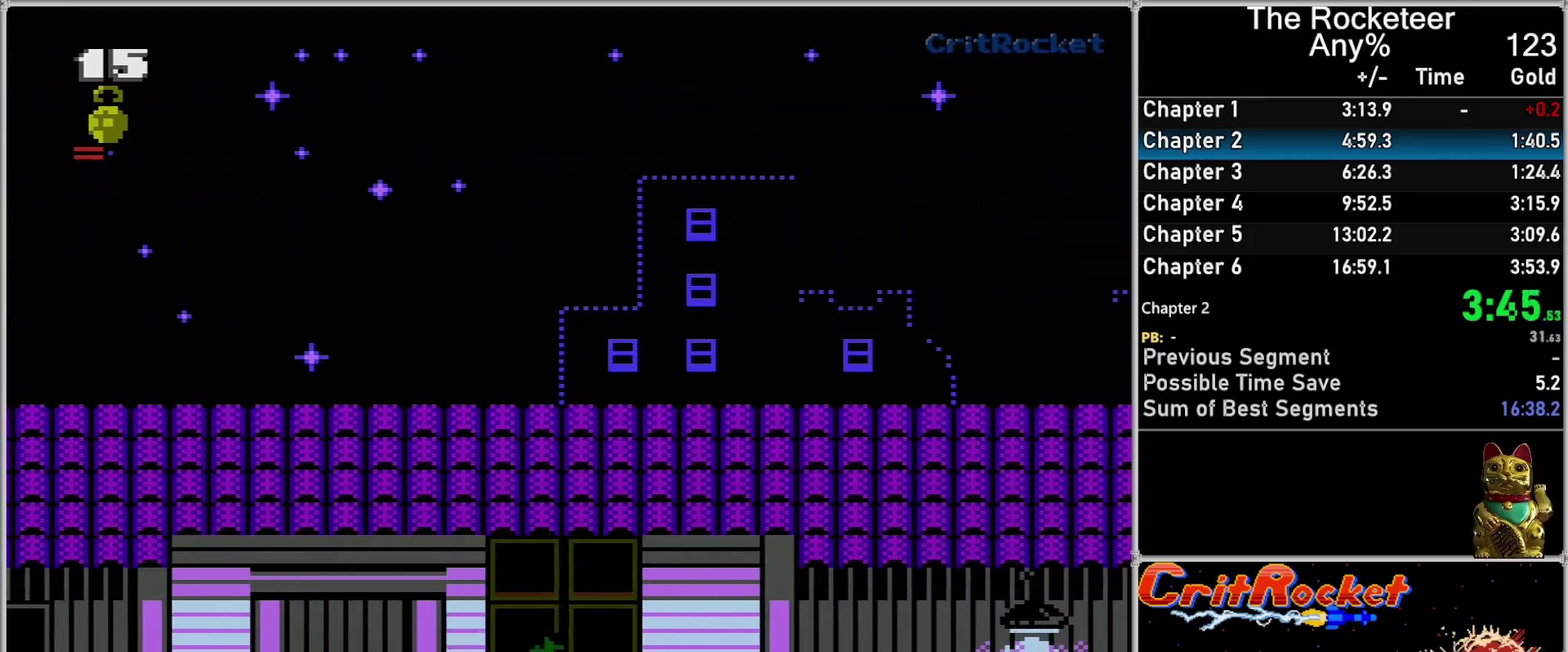
{"buttons": ["DPAD_RIGHT"], "events": [[183, "DPAD_DOWN", "up"], [183, "DPAD_RIGHT", "down"]]}
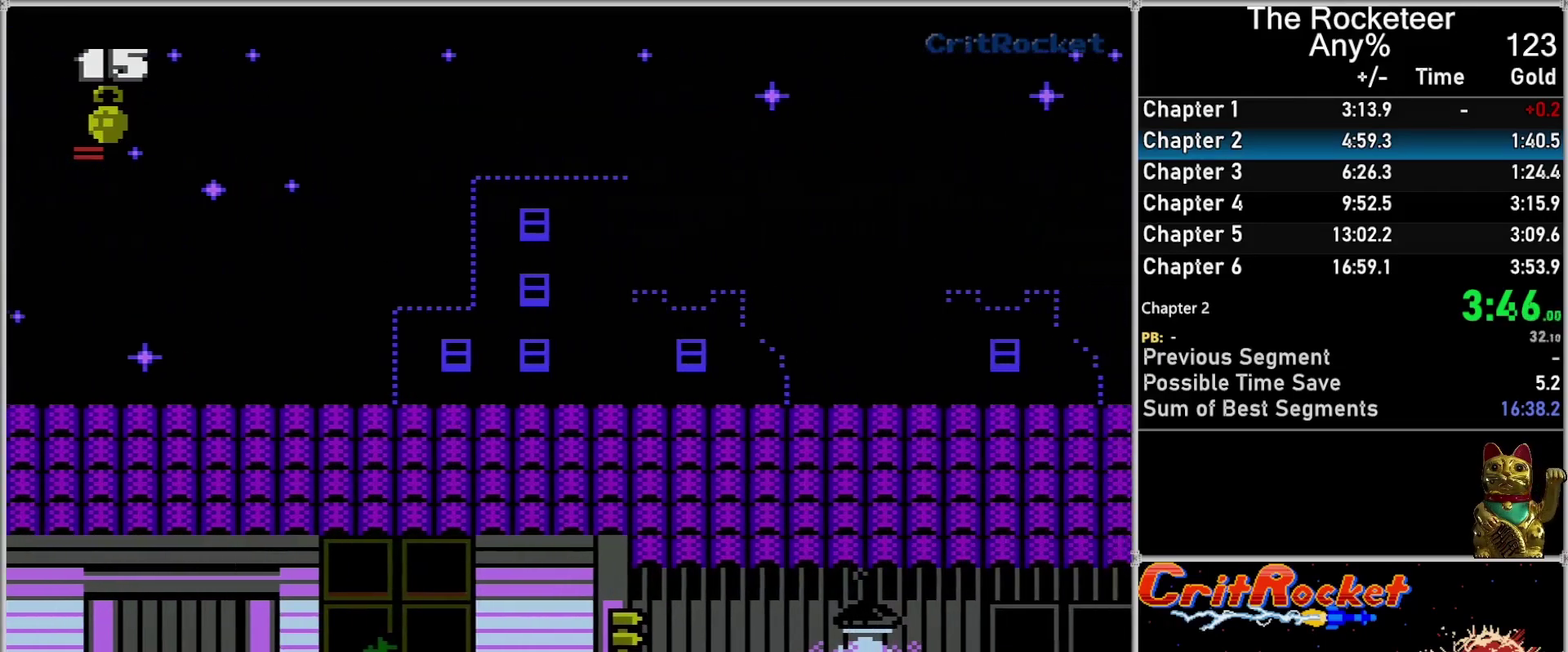
{"buttons": ["DPAD_RIGHT"], "events": []}
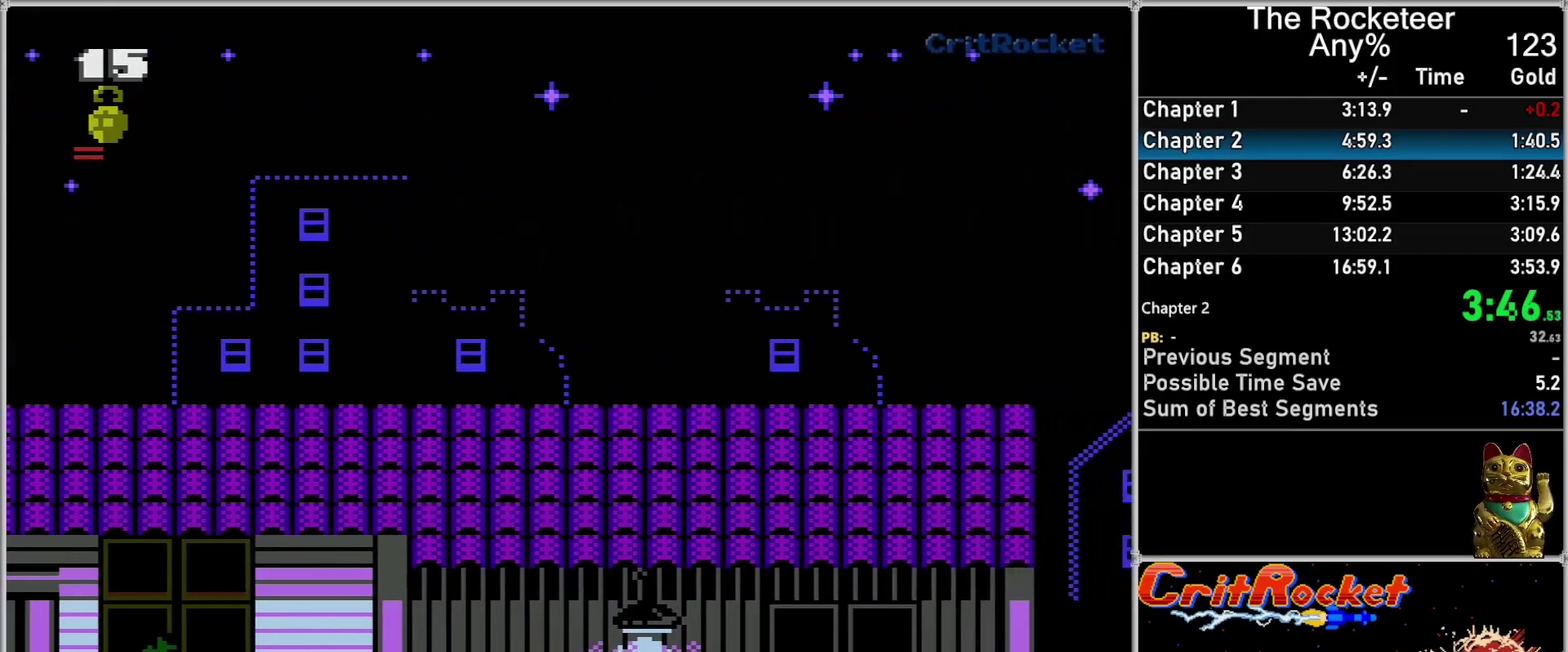
{"buttons": ["DPAD_RIGHT"], "events": []}
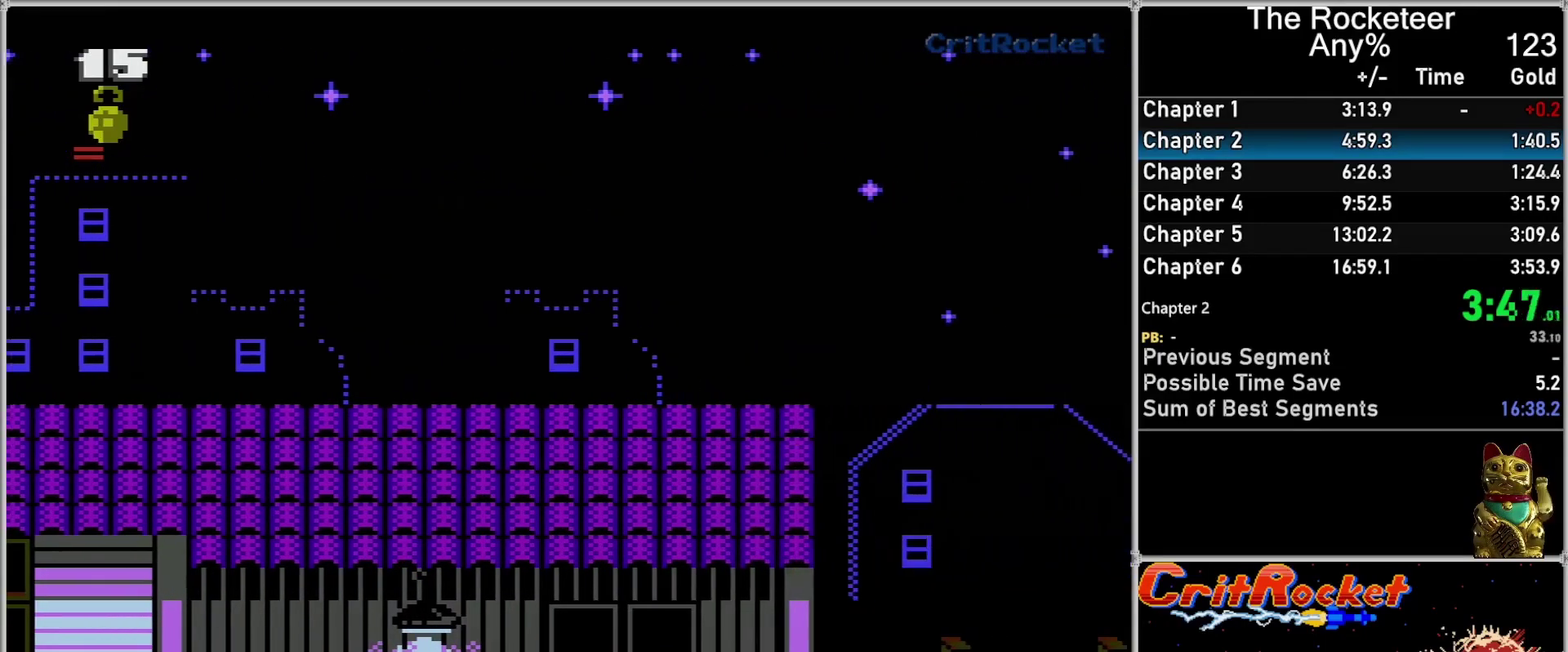
{"buttons": ["A", "DPAD_RIGHT"], "events": [[367, "A", "down"]]}
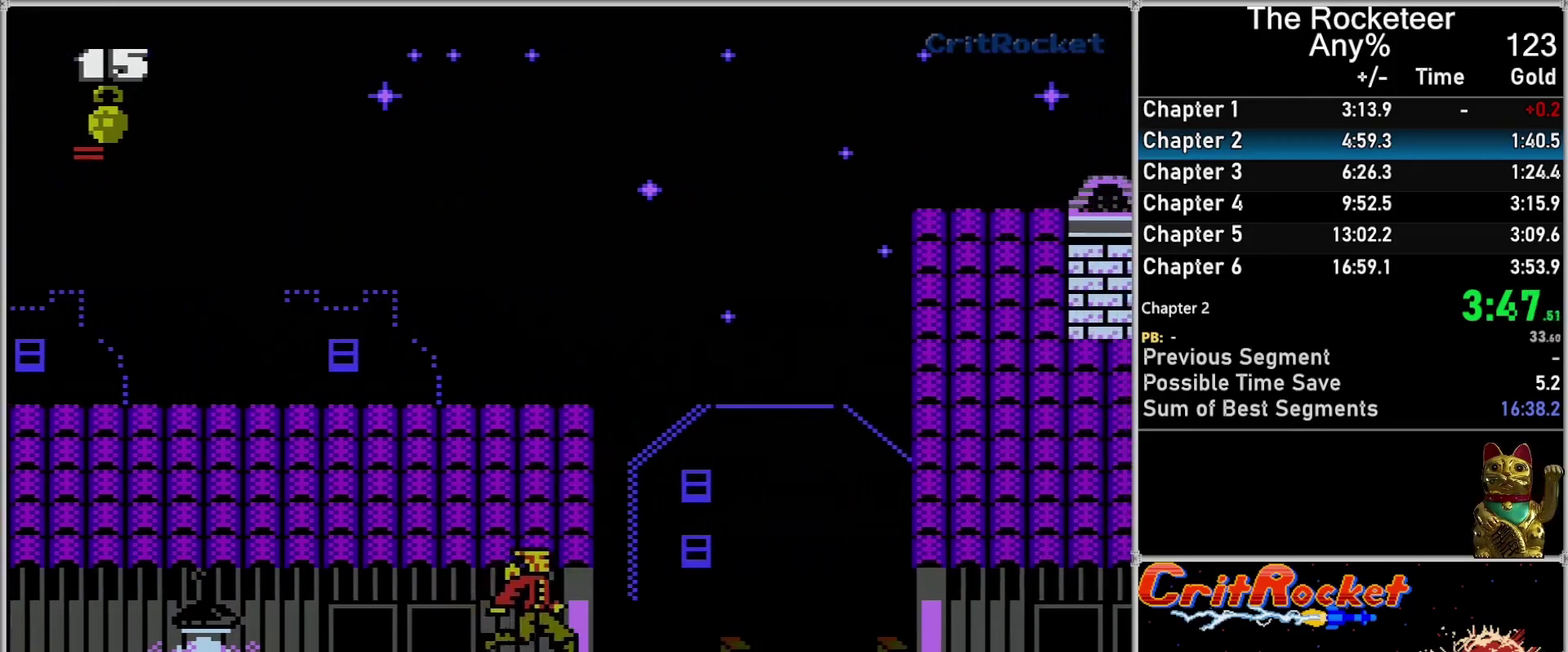
{"buttons": ["DPAD_RIGHT"], "events": [[117, "A", "up"], [183, "B", "down"], [300, "B", "up"]]}
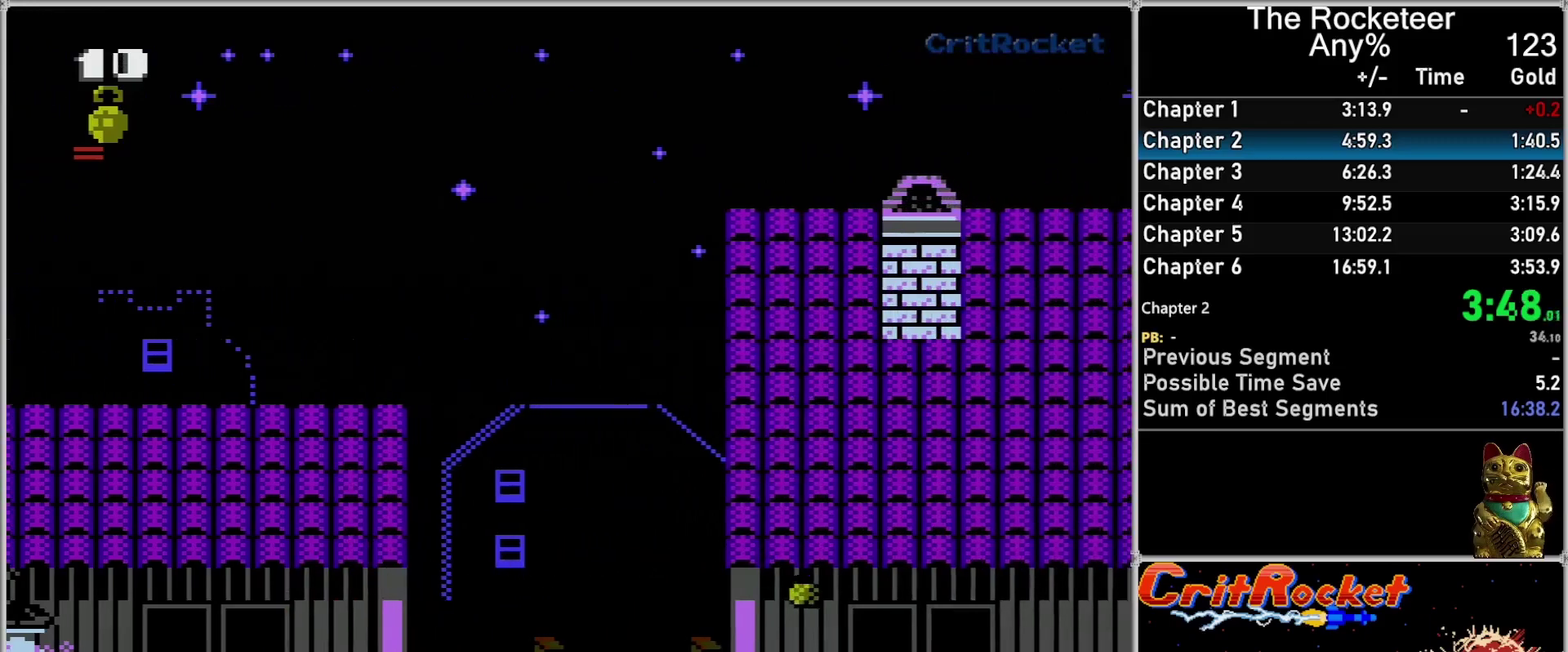
{"buttons": ["DPAD_RIGHT"], "events": []}
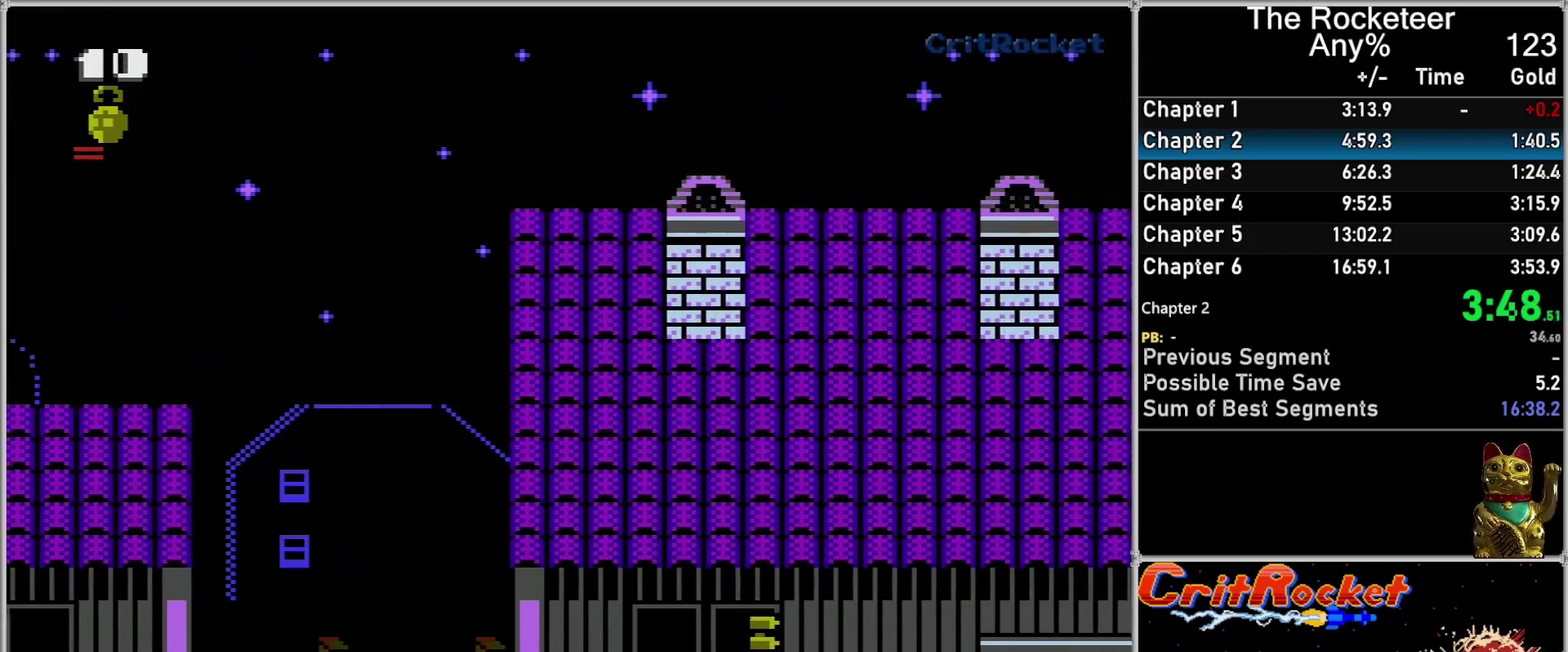
{"buttons": ["DPAD_RIGHT"], "events": []}